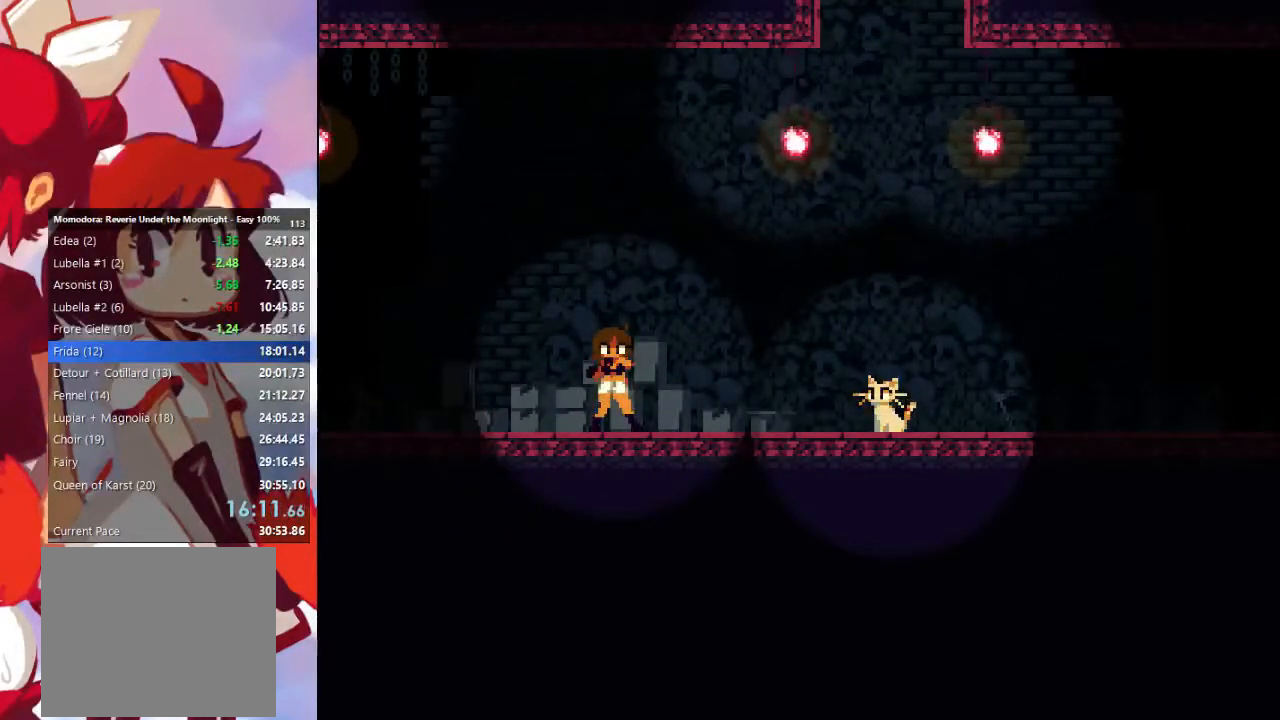
Gameplay with a controller (PlayStation layout); each line is a JSON object with the inputs held at the frame after it (dt_ms = milliseconds from this image to that frame). "events" lists button and stick changes between this image and that frame as [ms after this image, input, new state], when the widget could be followed in between. Not read: L3 R3.
{"dt_ms": 500, "buttons": ["CROSS", "CIRCLE"], "left_stick": "center", "right_stick": "center", "events": [[33, "CIRCLE", "up"], [33, "CROSS", "up"], [67, "CIRCLE", "down"], [67, "CROSS", "down"], [167, "CIRCLE", "up"], [167, "CROSS", "up"], [267, "CIRCLE", "down"], [267, "CROSS", "down"], [367, "CIRCLE", "up"], [367, "CROSS", "up"], [467, "CIRCLE", "down"], [467, "CROSS", "down"]]}
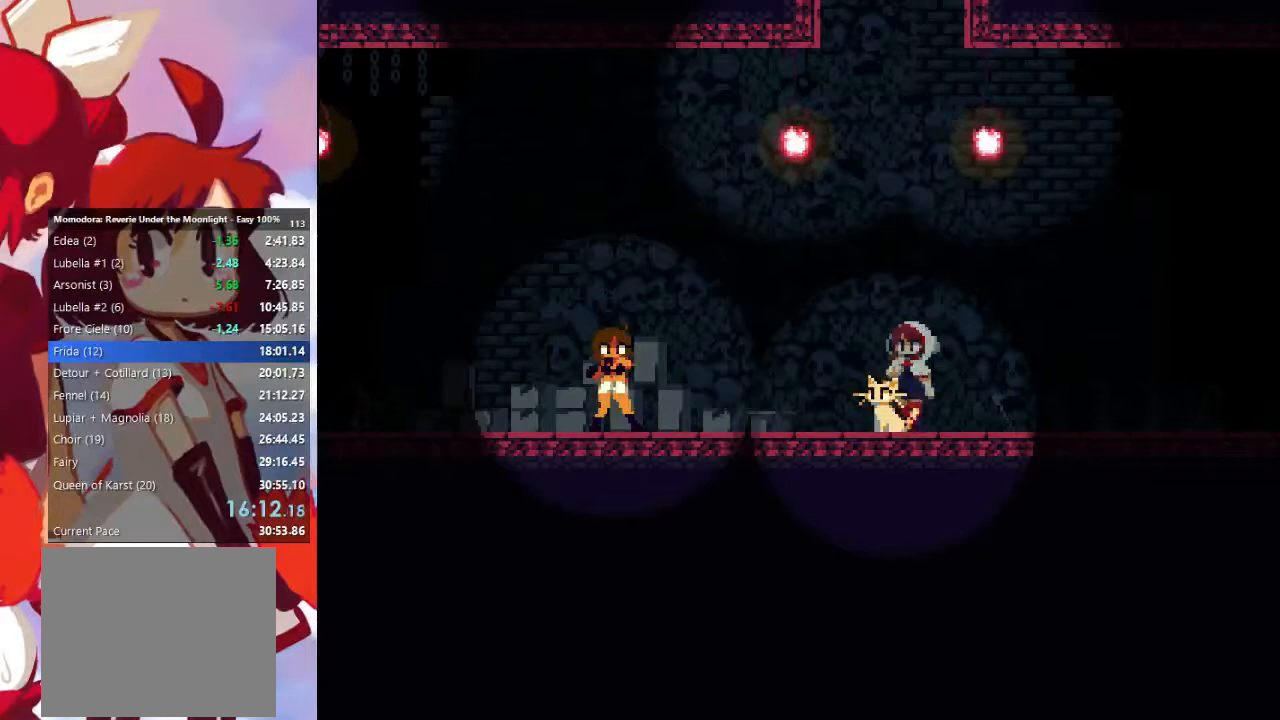
{"dt_ms": 500, "buttons": ["CROSS", "CIRCLE"], "left_stick": "center", "right_stick": "center", "events": [[33, "CIRCLE", "up"], [33, "CROSS", "up"], [133, "CIRCLE", "down"], [133, "CROSS", "down"], [200, "CIRCLE", "up"], [233, "CROSS", "up"], [300, "CIRCLE", "down"], [300, "CROSS", "down"], [400, "CIRCLE", "up"], [400, "CROSS", "up"], [500, "CIRCLE", "down"], [500, "CROSS", "down"]]}
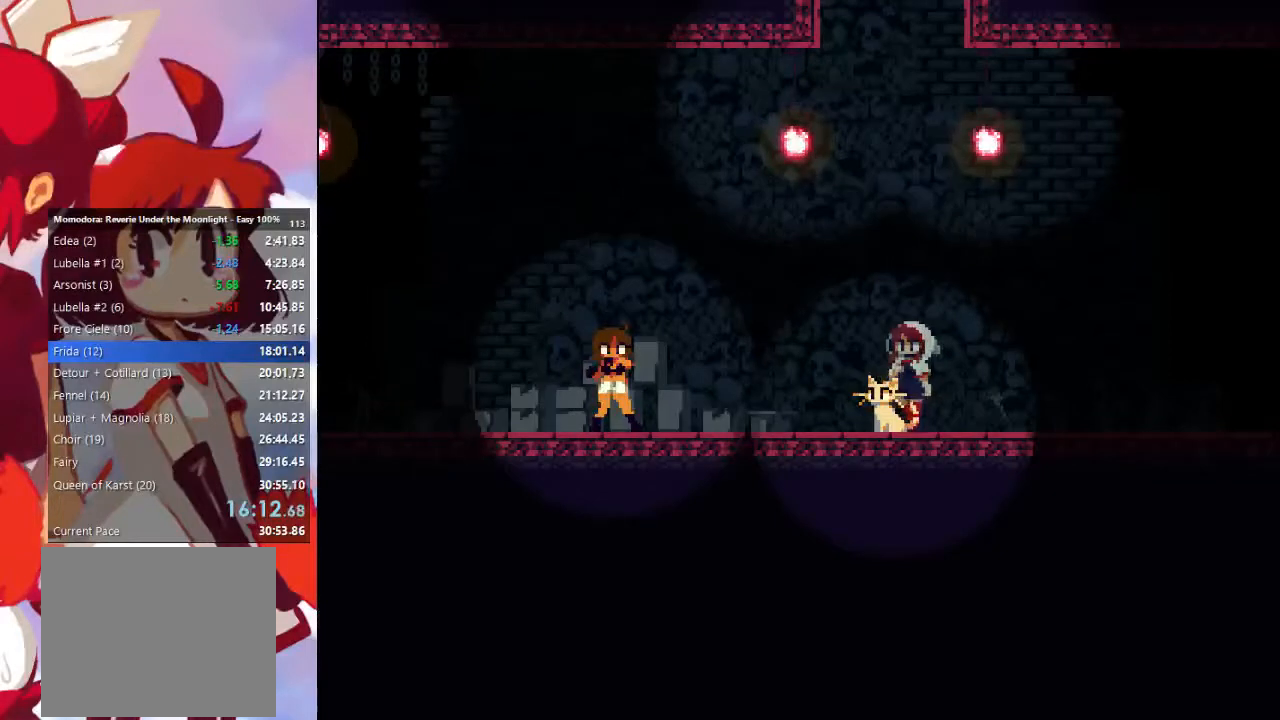
{"dt_ms": 500, "buttons": ["CROSS", "CIRCLE"], "left_stick": "center", "right_stick": "center", "events": [[67, "CIRCLE", "up"], [67, "CROSS", "up"], [167, "CIRCLE", "down"], [167, "CROSS", "down"], [233, "CIRCLE", "up"], [233, "CROSS", "up"], [333, "CIRCLE", "down"], [333, "CROSS", "down"], [433, "CIRCLE", "up"], [433, "CROSS", "up"], [500, "CIRCLE", "down"], [500, "CROSS", "down"]]}
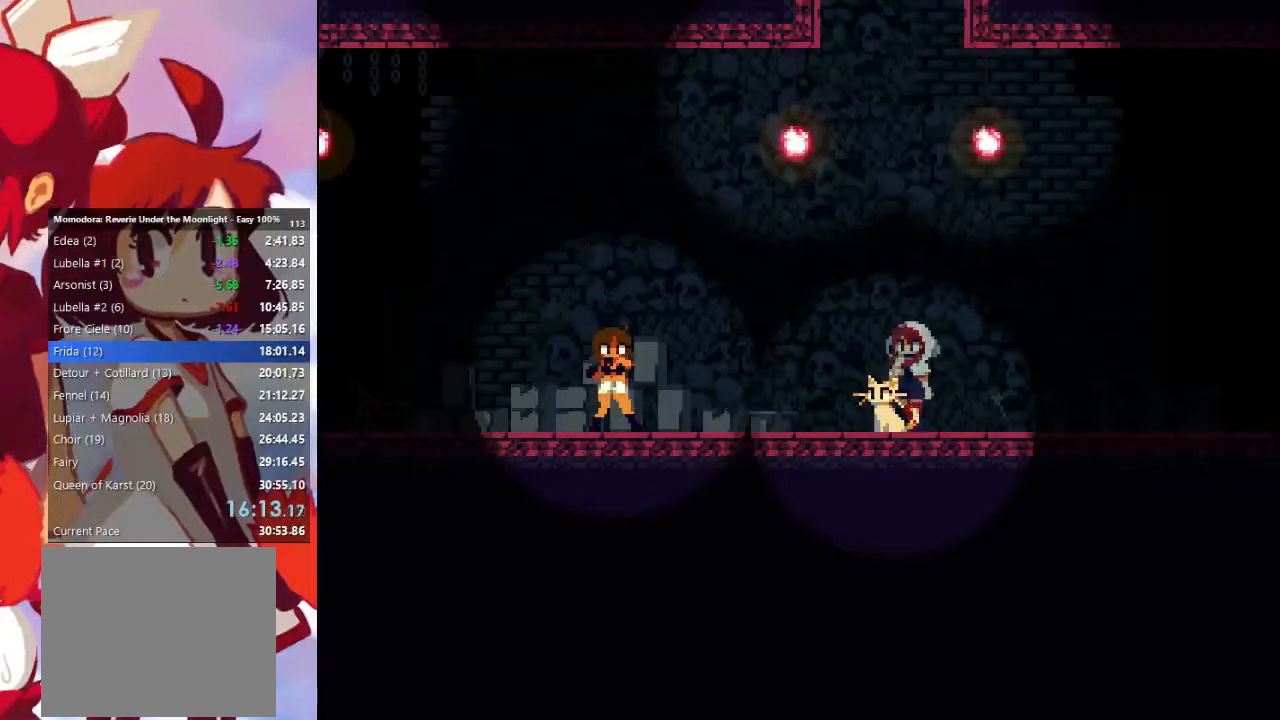
{"dt_ms": 500, "buttons": [], "left_stick": "center", "right_stick": "center", "events": [[67, "CIRCLE", "up"], [67, "CROSS", "up"], [167, "CIRCLE", "down"], [167, "CROSS", "down"], [233, "CIRCLE", "up"], [267, "CROSS", "up"], [333, "CIRCLE", "down"], [333, "CROSS", "down"], [433, "CIRCLE", "up"], [467, "CROSS", "up"]]}
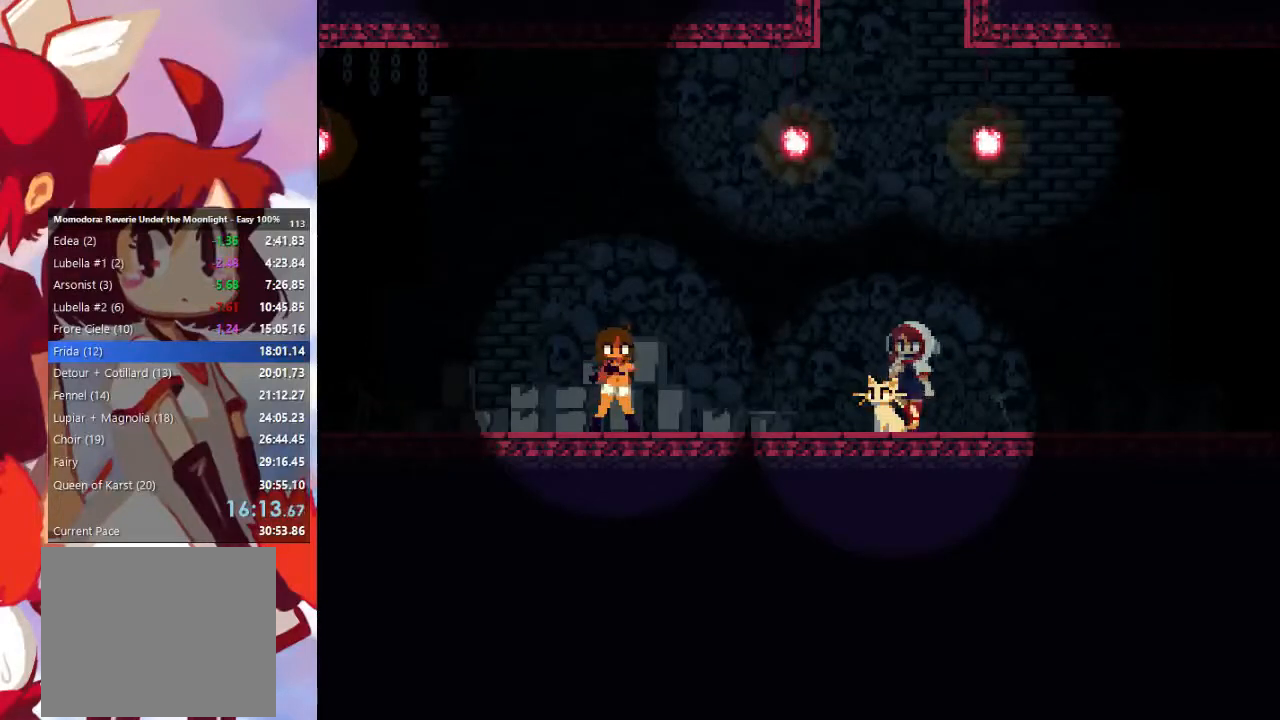
{"dt_ms": 500, "buttons": [], "left_stick": "center", "right_stick": "center", "events": [[33, "CIRCLE", "down"], [33, "CROSS", "down"], [100, "CIRCLE", "up"], [100, "CROSS", "up"], [200, "CIRCLE", "down"], [200, "CROSS", "down"], [267, "CIRCLE", "up"], [267, "CROSS", "up"], [400, "CIRCLE", "down"], [400, "CROSS", "down"], [467, "CIRCLE", "up"], [467, "CROSS", "up"]]}
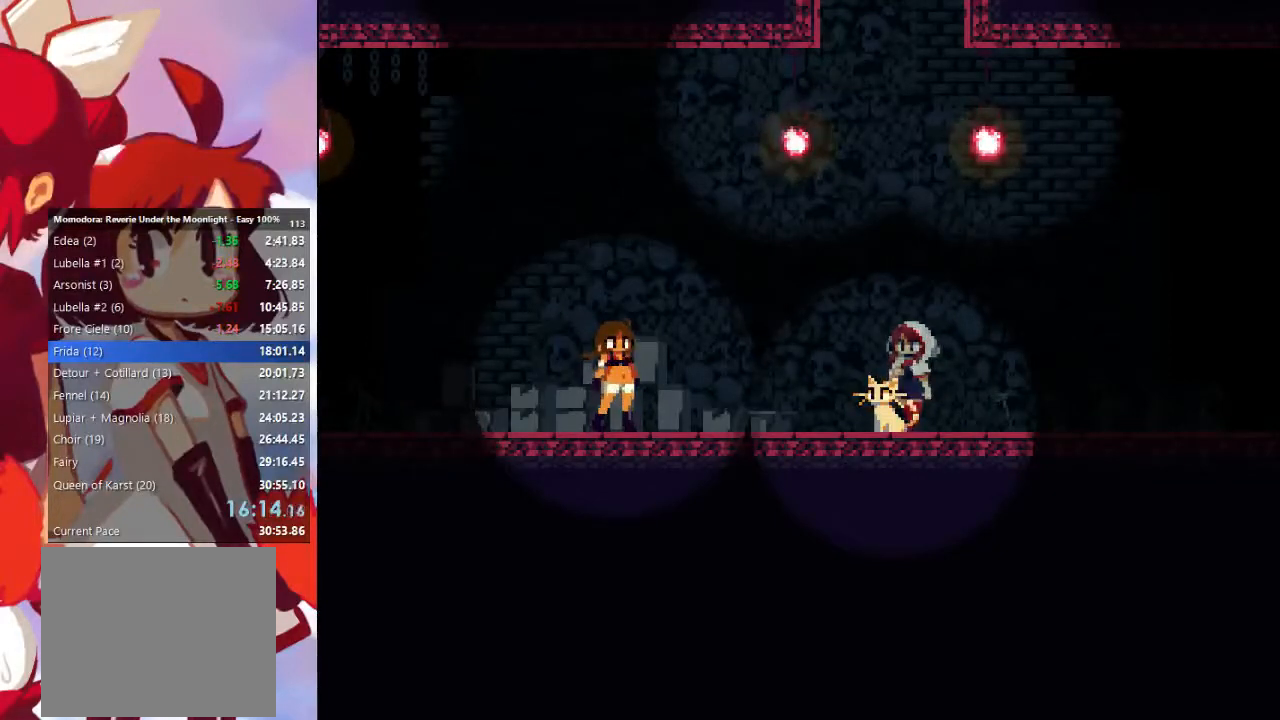
{"dt_ms": 500, "buttons": [], "left_stick": "center", "right_stick": "center", "events": [[67, "CIRCLE", "down"], [67, "CROSS", "down"], [133, "CIRCLE", "up"], [133, "CROSS", "up"], [200, "CIRCLE", "down"], [200, "CROSS", "down"], [300, "CIRCLE", "up"], [300, "CROSS", "up"], [400, "CIRCLE", "down"], [400, "CROSS", "down"], [467, "CIRCLE", "up"], [500, "CROSS", "up"]]}
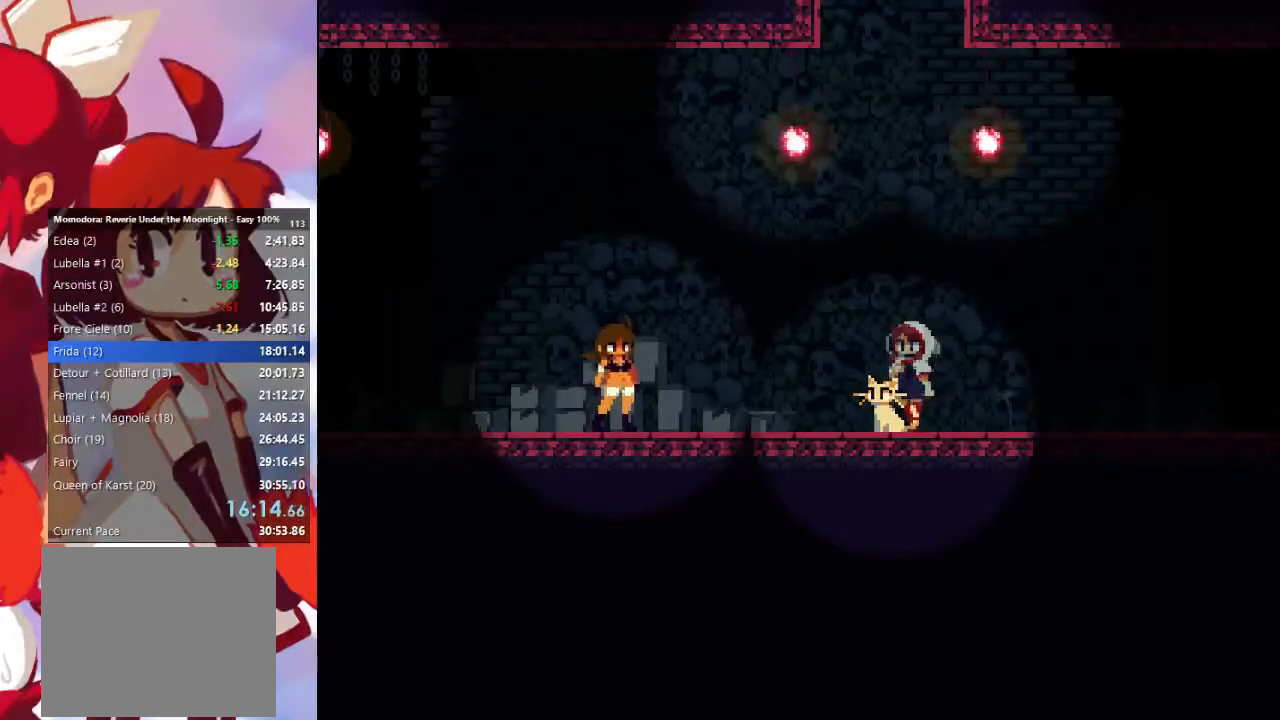
{"dt_ms": 500, "buttons": [], "left_stick": "center", "right_stick": "center", "events": [[67, "CIRCLE", "down"], [67, "CROSS", "down"], [167, "CIRCLE", "up"], [167, "CROSS", "up"], [233, "CIRCLE", "down"], [267, "CROSS", "down"], [333, "CIRCLE", "up"], [333, "CROSS", "up"], [433, "CIRCLE", "down"], [433, "CROSS", "down"], [500, "CIRCLE", "up"], [500, "CROSS", "up"]]}
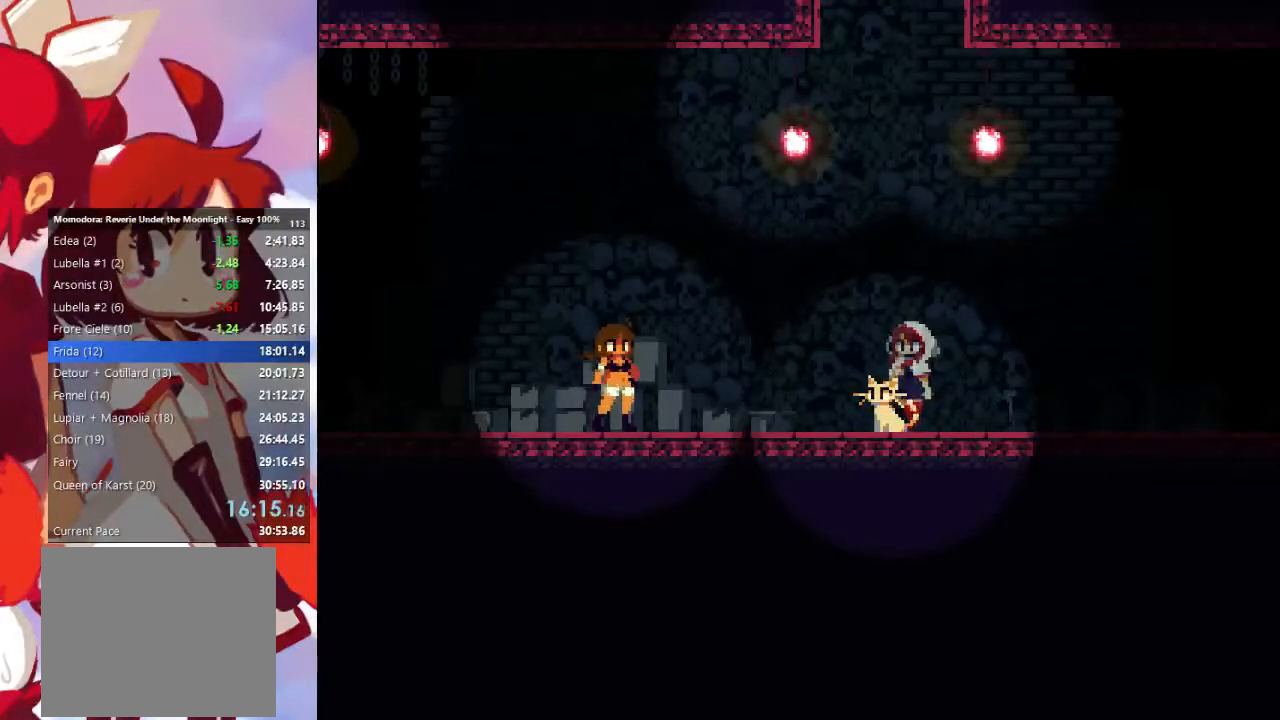
{"dt_ms": 500, "buttons": [], "left_stick": "center", "right_stick": "center", "events": [[67, "CIRCLE", "down"], [67, "CROSS", "down"], [167, "CIRCLE", "up"], [167, "CROSS", "up"], [233, "CIRCLE", "down"], [233, "CROSS", "down"], [333, "CIRCLE", "up"], [333, "CROSS", "up"], [400, "CIRCLE", "down"], [400, "CROSS", "down"], [500, "CIRCLE", "up"], [500, "CROSS", "up"]]}
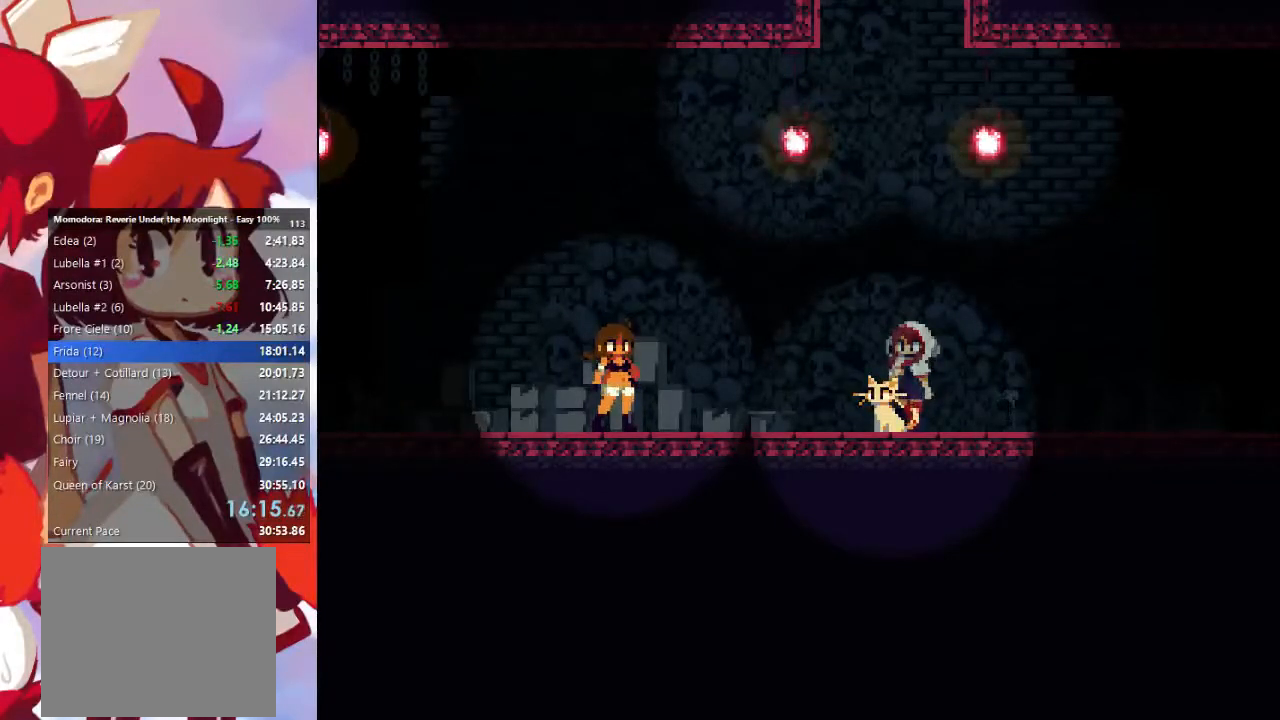
{"dt_ms": 500, "buttons": [], "left_stick": "center", "right_stick": "center"}
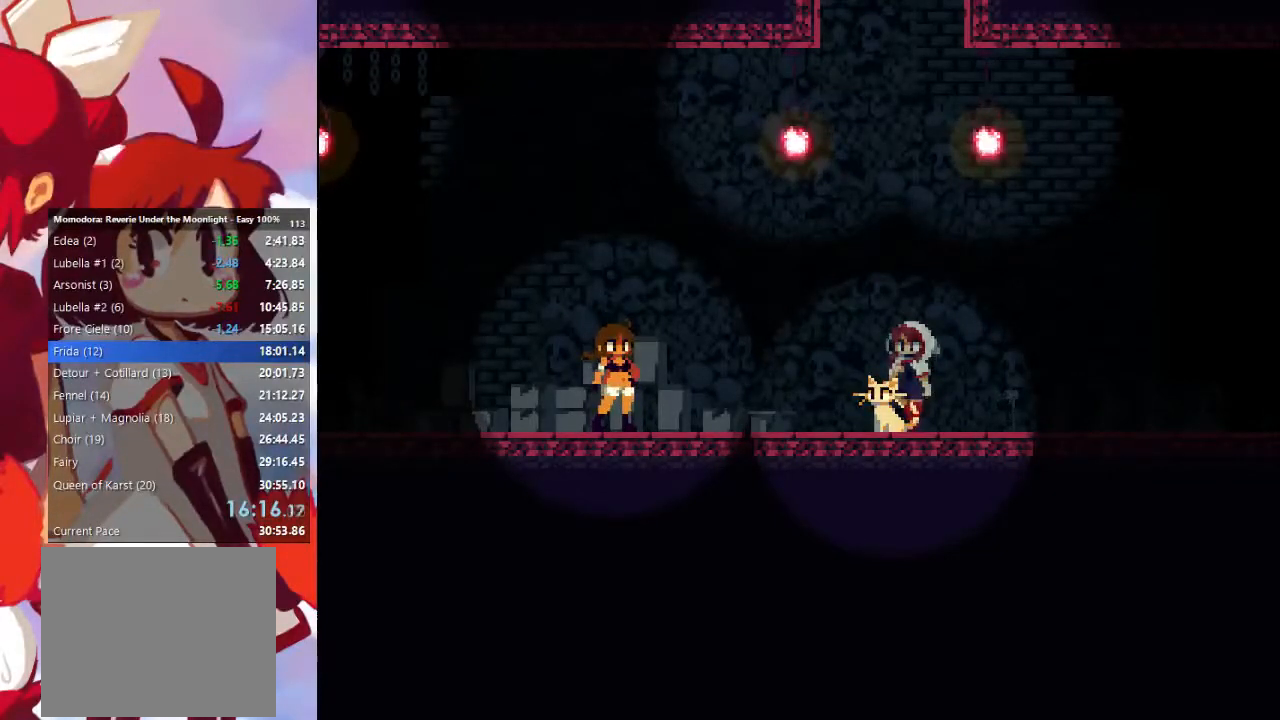
{"dt_ms": 500, "buttons": [], "left_stick": "center", "right_stick": "center", "events": [[100, "CIRCLE", "down"], [100, "CROSS", "down"], [167, "CIRCLE", "up"], [167, "CROSS", "up"], [233, "CIRCLE", "down"], [233, "CROSS", "down"], [300, "CIRCLE", "up"], [300, "CROSS", "up"], [400, "CIRCLE", "down"], [400, "CROSS", "down"], [500, "CIRCLE", "up"], [500, "CROSS", "up"]]}
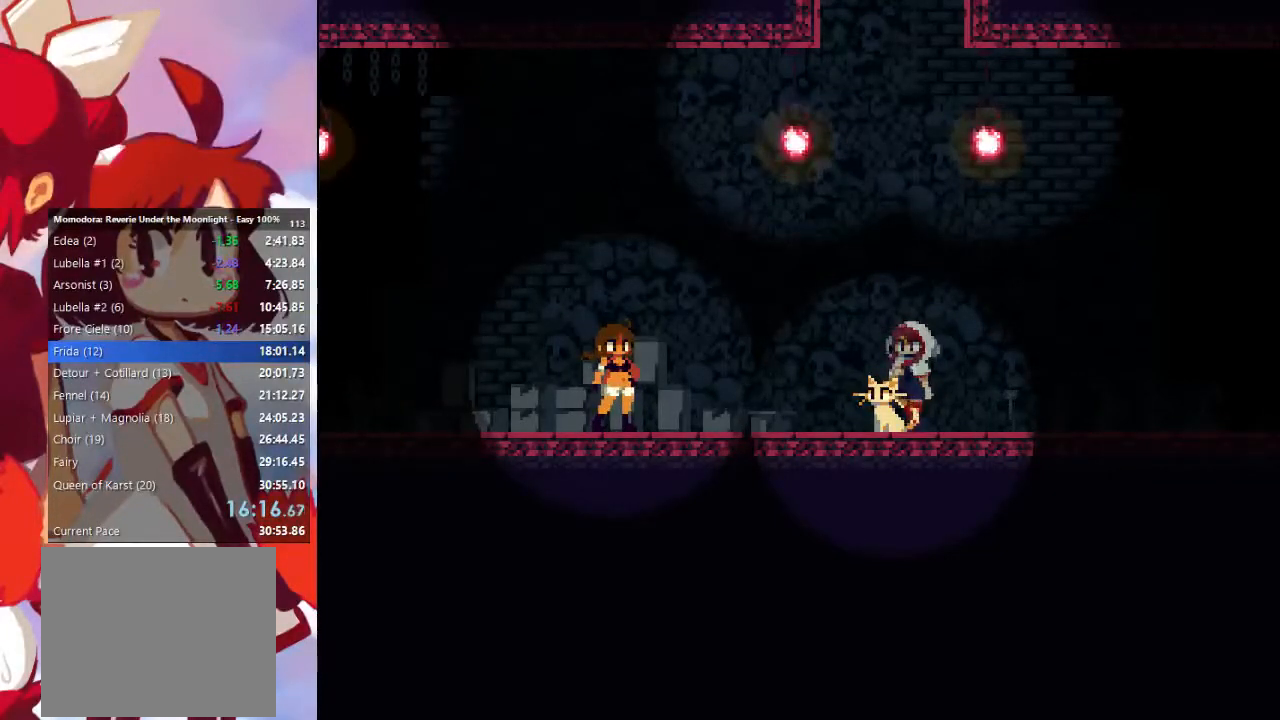
{"dt_ms": 500, "buttons": ["CROSS", "CIRCLE"], "left_stick": "center", "right_stick": "center", "events": [[100, "CIRCLE", "down"], [100, "CROSS", "down"], [200, "CIRCLE", "up"], [233, "CROSS", "up"], [300, "CIRCLE", "down"], [300, "CROSS", "down"], [367, "CIRCLE", "up"], [367, "CROSS", "up"], [433, "CIRCLE", "down"], [467, "CROSS", "down"]]}
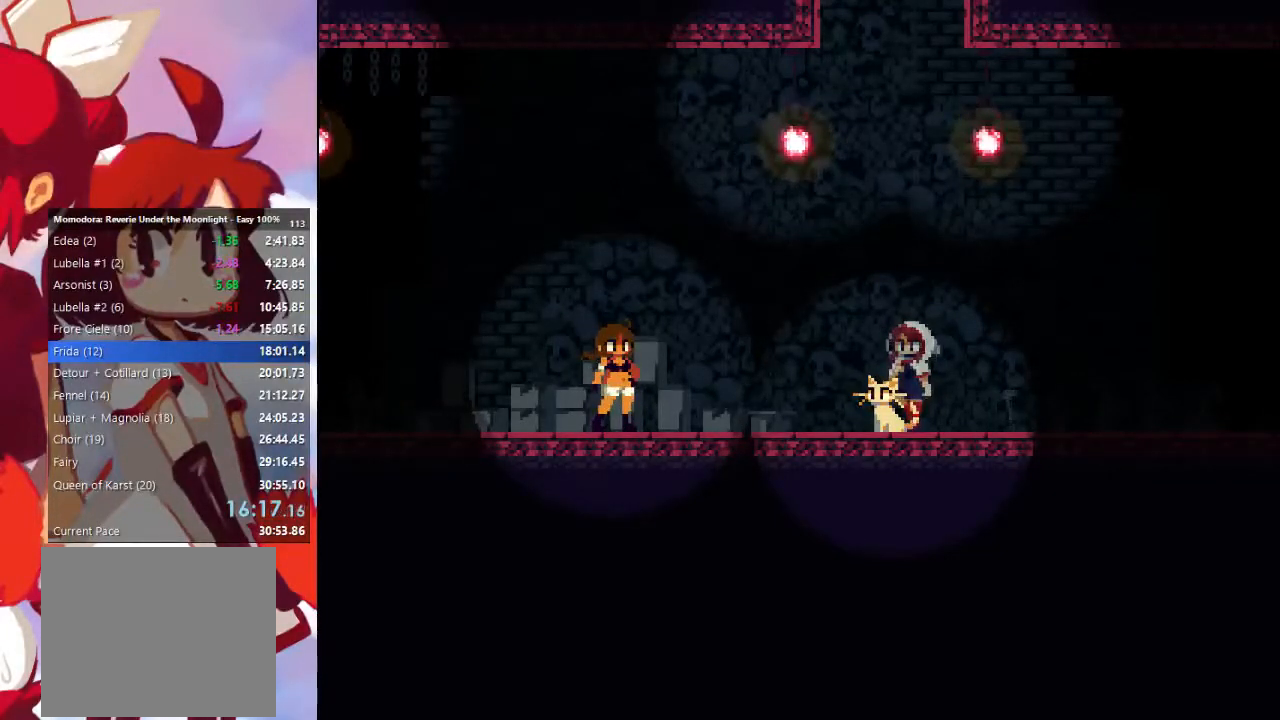
{"dt_ms": 500, "buttons": [], "left_stick": "center", "right_stick": "center", "events": [[67, "CIRCLE", "up"], [67, "CROSS", "up"], [167, "CIRCLE", "down"], [167, "CROSS", "down"], [233, "CIRCLE", "up"], [267, "CROSS", "up"], [367, "CIRCLE", "down"], [367, "CROSS", "down"], [400, "CIRCLE", "up"], [400, "CROSS", "up"]]}
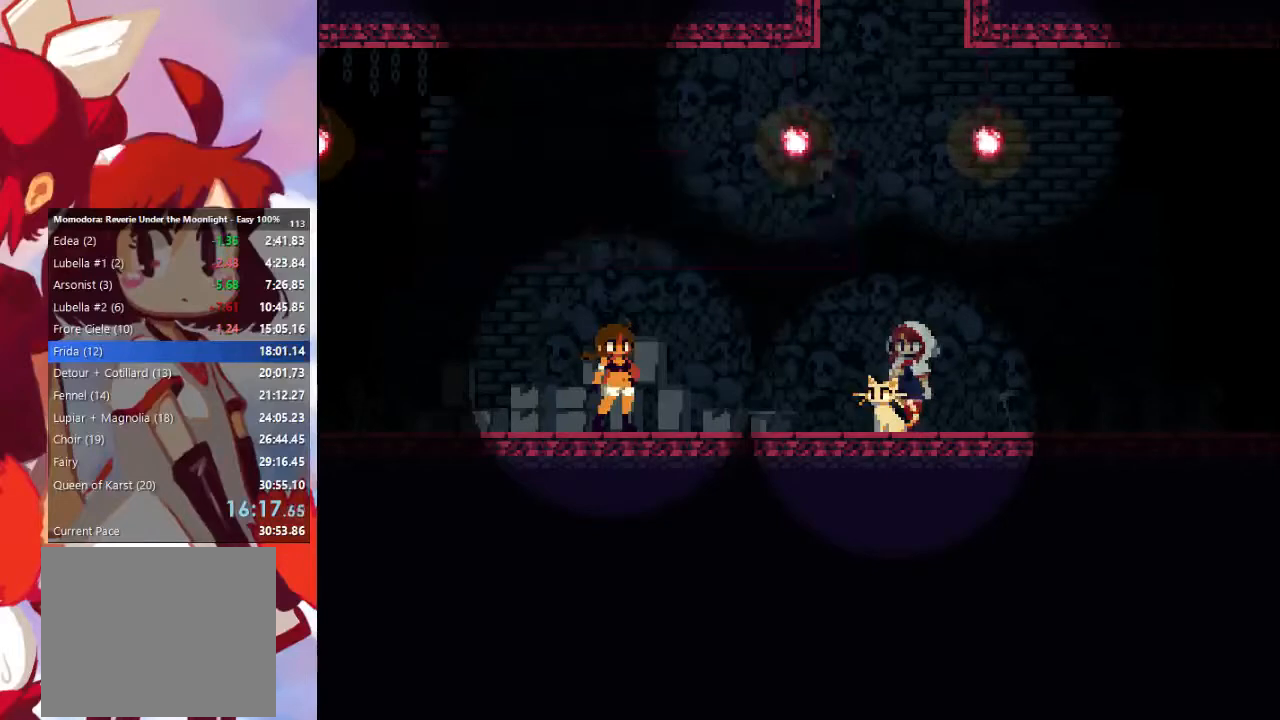
{"dt_ms": 500, "buttons": [], "left_stick": "center", "right_stick": "center", "events": [[33, "CIRCLE", "down"], [33, "CROSS", "down"], [100, "CIRCLE", "up"], [100, "CROSS", "up"], [200, "CIRCLE", "down"], [200, "CROSS", "down"], [300, "CIRCLE", "up"], [300, "CROSS", "up"], [367, "CIRCLE", "down"], [367, "CROSS", "down"], [433, "CIRCLE", "up"], [467, "CROSS", "up"]]}
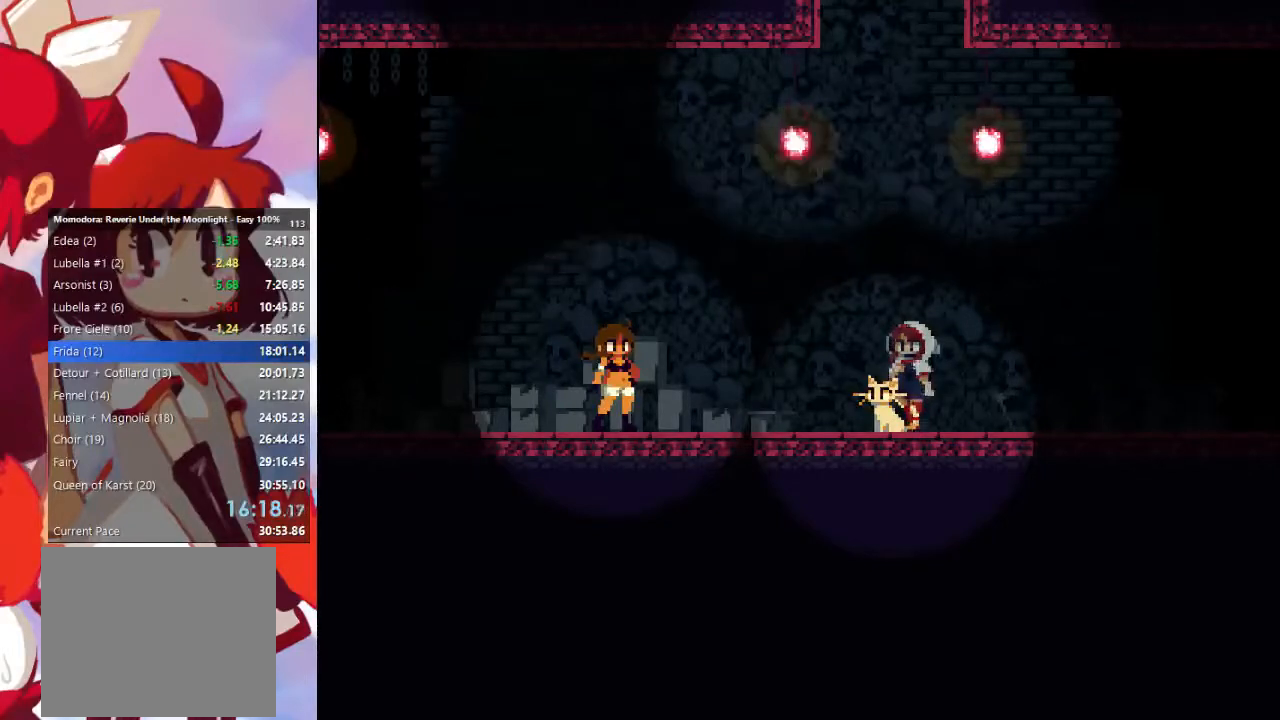
{"dt_ms": 500, "buttons": ["CROSS"], "left_stick": "center", "right_stick": "center", "events": [[33, "CIRCLE", "down"], [33, "CROSS", "down"], [133, "CIRCLE", "up"], [133, "CROSS", "up"], [233, "CIRCLE", "down"], [233, "CROSS", "down"], [333, "CIRCLE", "up"], [333, "CROSS", "up"], [433, "CIRCLE", "down"], [433, "CROSS", "down"], [500, "CIRCLE", "up"]]}
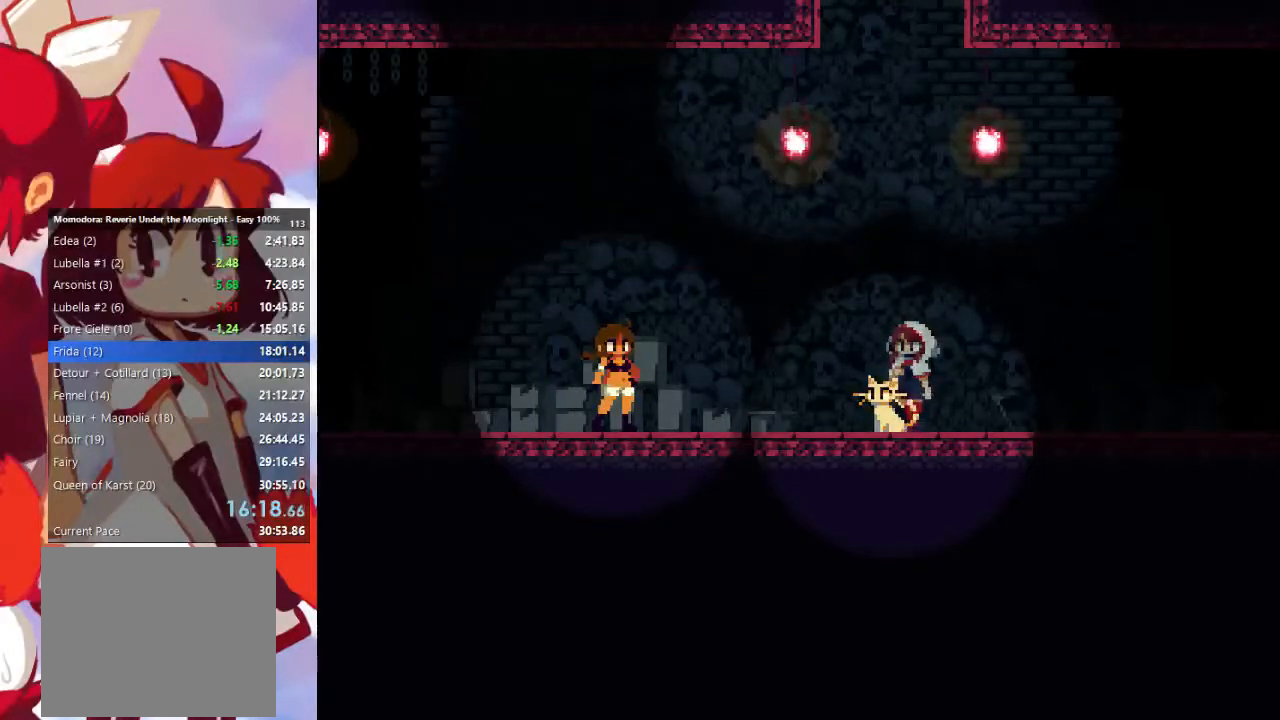
{"dt_ms": 500, "buttons": [], "left_stick": "center", "right_stick": "center", "events": [[33, "CROSS", "up"], [100, "CIRCLE", "down"], [100, "CROSS", "down"], [167, "CIRCLE", "up"], [167, "CROSS", "up"], [233, "CIRCLE", "down"], [233, "CROSS", "down"], [333, "CIRCLE", "up"], [333, "CROSS", "up"], [400, "CIRCLE", "down"], [400, "CROSS", "down"], [500, "CIRCLE", "up"], [500, "CROSS", "up"]]}
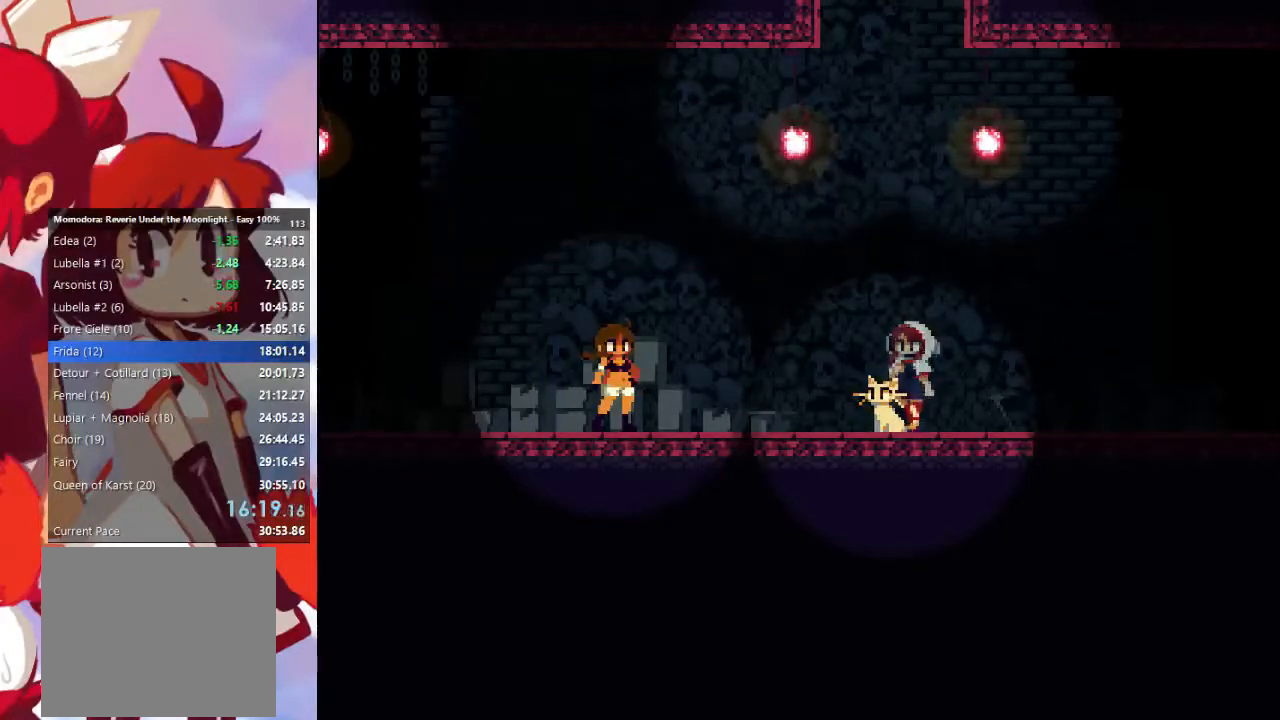
{"dt_ms": 500, "buttons": [], "left_stick": "left", "right_stick": "center", "events": [[467, "left_stick", "left"]]}
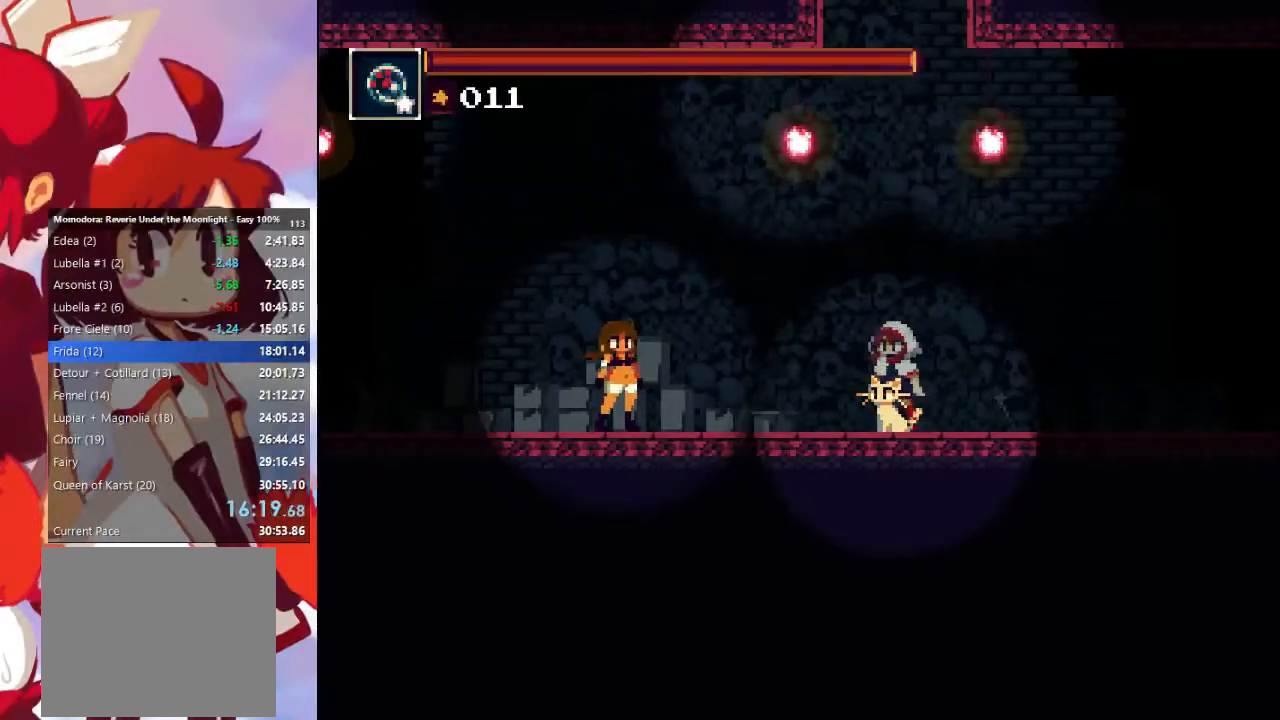
{"dt_ms": 500, "buttons": ["CROSS", "CIRCLE"], "left_stick": "left", "right_stick": "center", "events": [[367, "CIRCLE", "down"], [367, "CROSS", "down"]]}
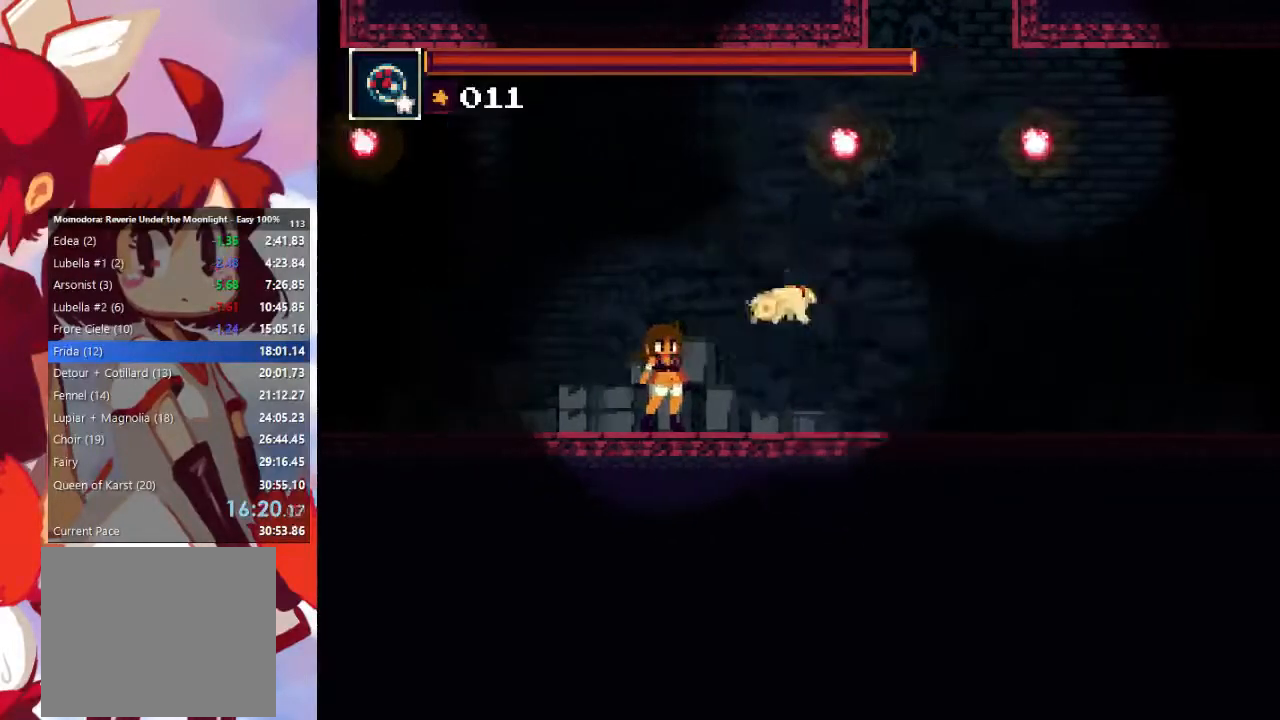
{"dt_ms": 500, "buttons": [], "left_stick": "left", "right_stick": "center", "events": [[33, "CIRCLE", "up"], [33, "CROSS", "up"], [133, "SQUARE", "down"], [233, "SQUARE", "up"], [400, "CIRCLE", "down"], [467, "CIRCLE", "up"]]}
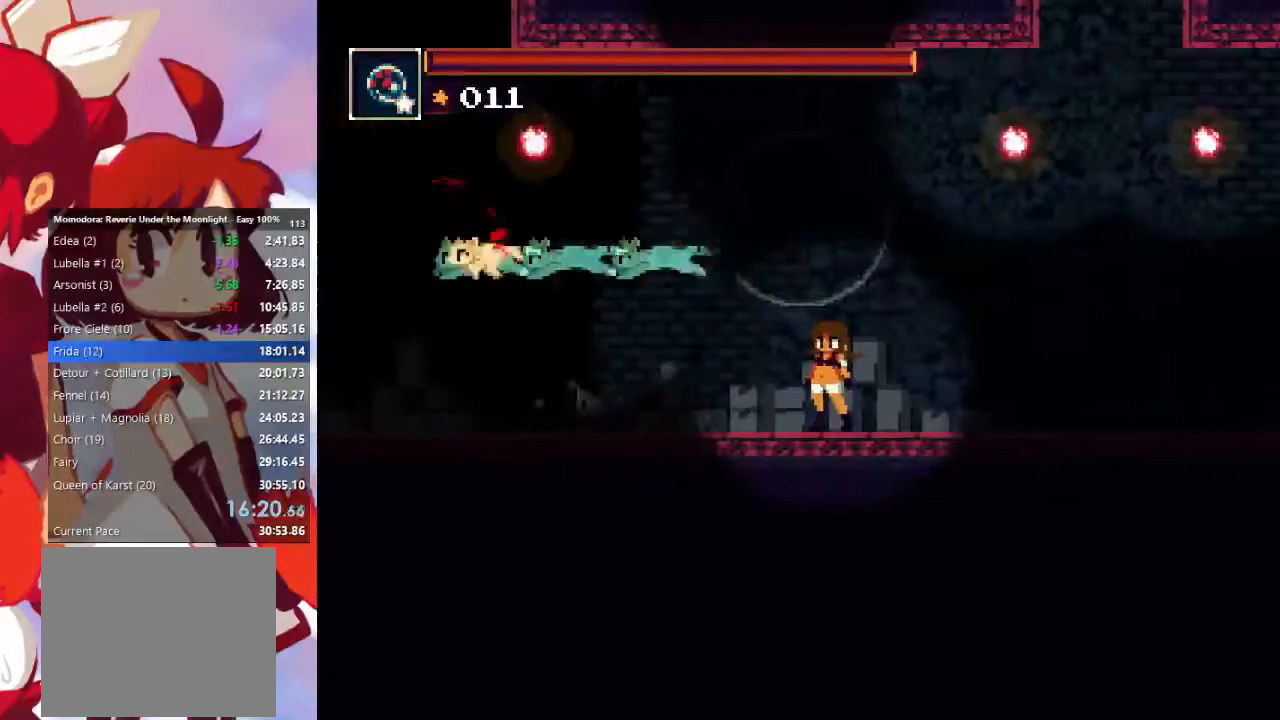
{"dt_ms": 500, "buttons": [], "left_stick": "left", "right_stick": "center", "events": []}
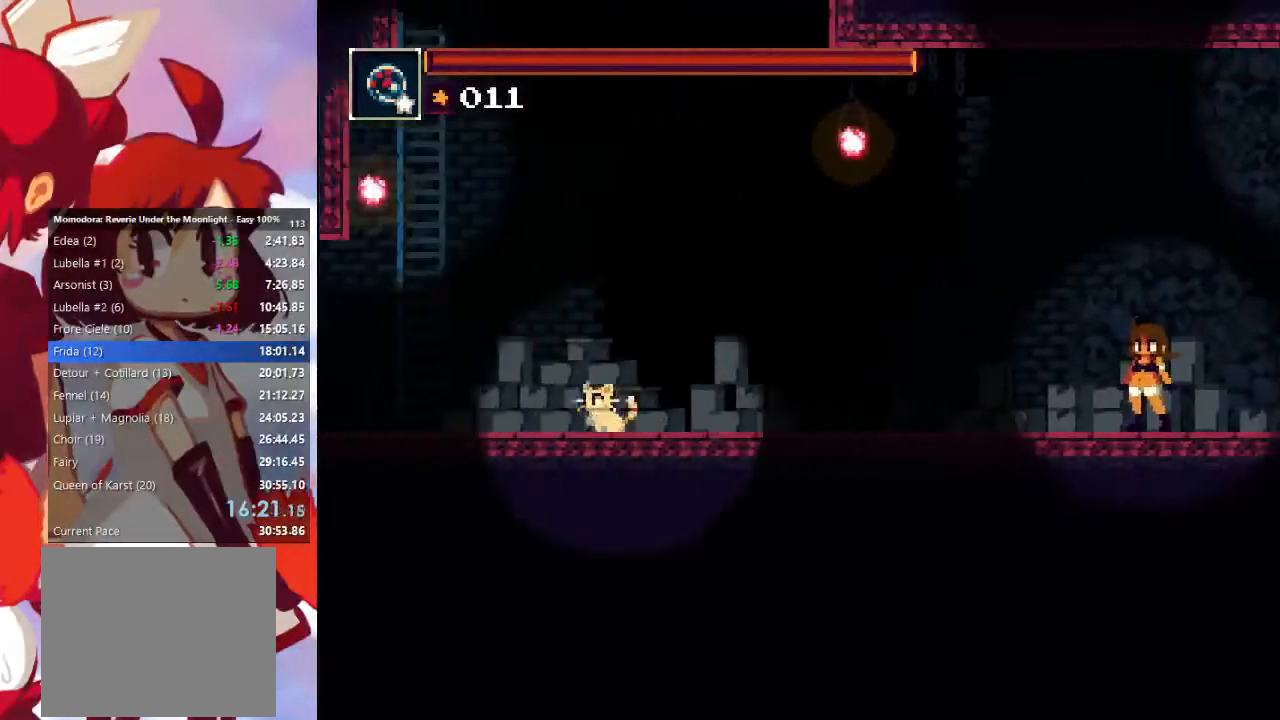
{"dt_ms": 500, "buttons": [], "left_stick": "left", "right_stick": "center", "events": [[33, "CIRCLE", "down"], [33, "CROSS", "down"], [167, "CIRCLE", "up"], [167, "CROSS", "up"], [267, "SQUARE", "down"], [400, "SQUARE", "up"]]}
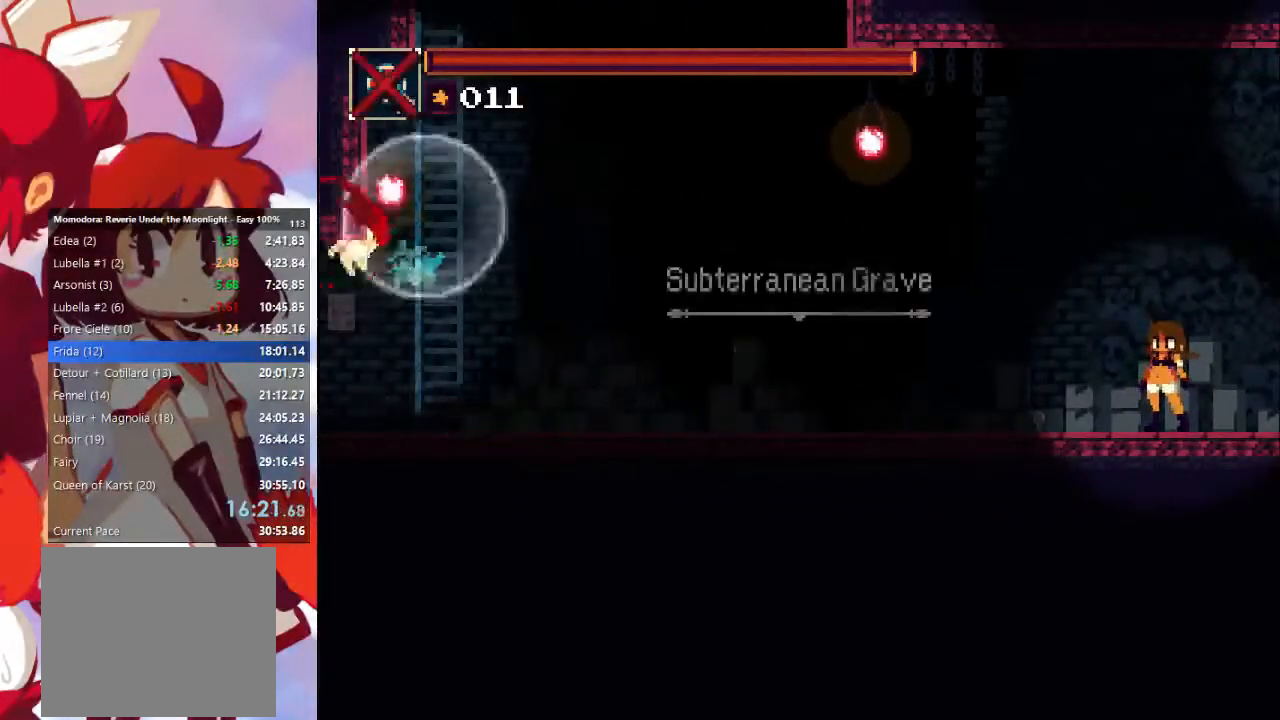
{"dt_ms": 500, "buttons": [], "left_stick": "left", "right_stick": "center", "events": [[200, "CIRCLE", "down"], [333, "CIRCLE", "up"]]}
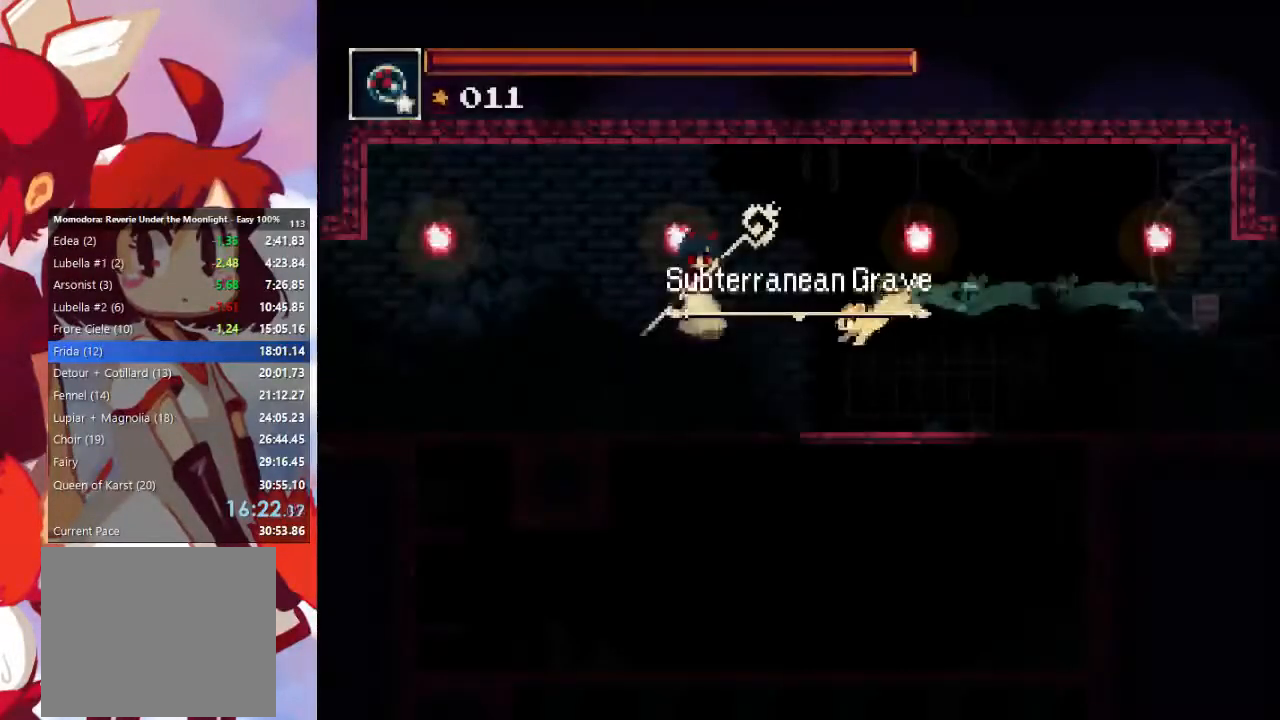
{"dt_ms": 500, "buttons": [], "left_stick": "down-left", "right_stick": "center", "events": [[167, "left_stick", "down-left"], [300, "CROSS", "down"], [400, "CROSS", "up"]]}
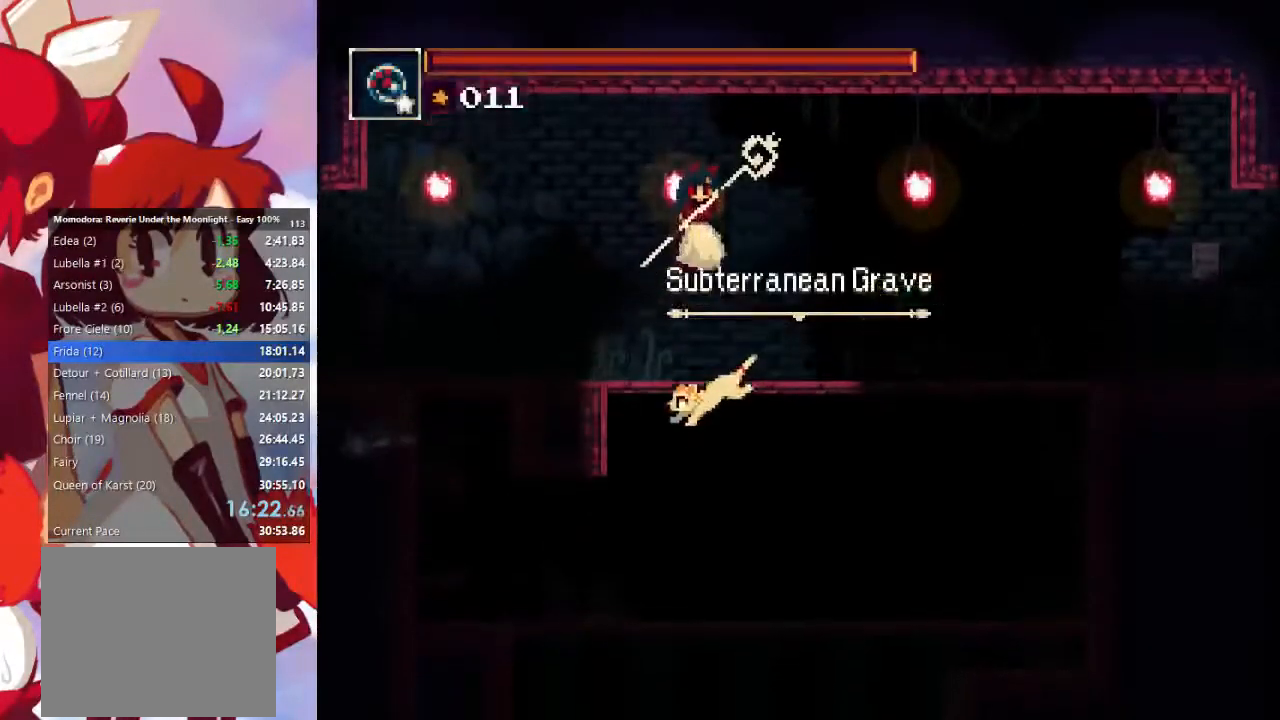
{"dt_ms": 500, "buttons": ["CROSS"], "left_stick": "down-left", "right_stick": "center", "events": [[400, "CROSS", "down"]]}
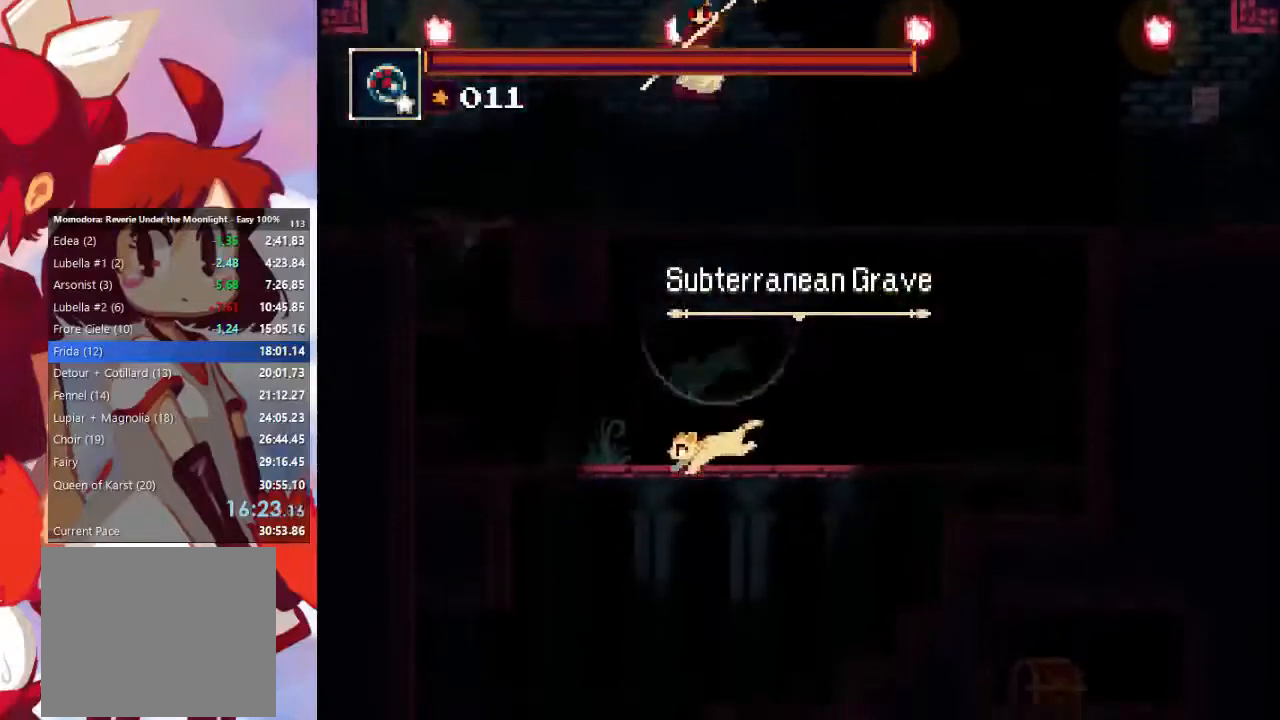
{"dt_ms": 500, "buttons": [], "left_stick": "down-right", "right_stick": "center", "events": [[33, "CROSS", "up"], [267, "left_stick", "down-right"], [400, "left_stick", "down-left"], [500, "left_stick", "down-right"]]}
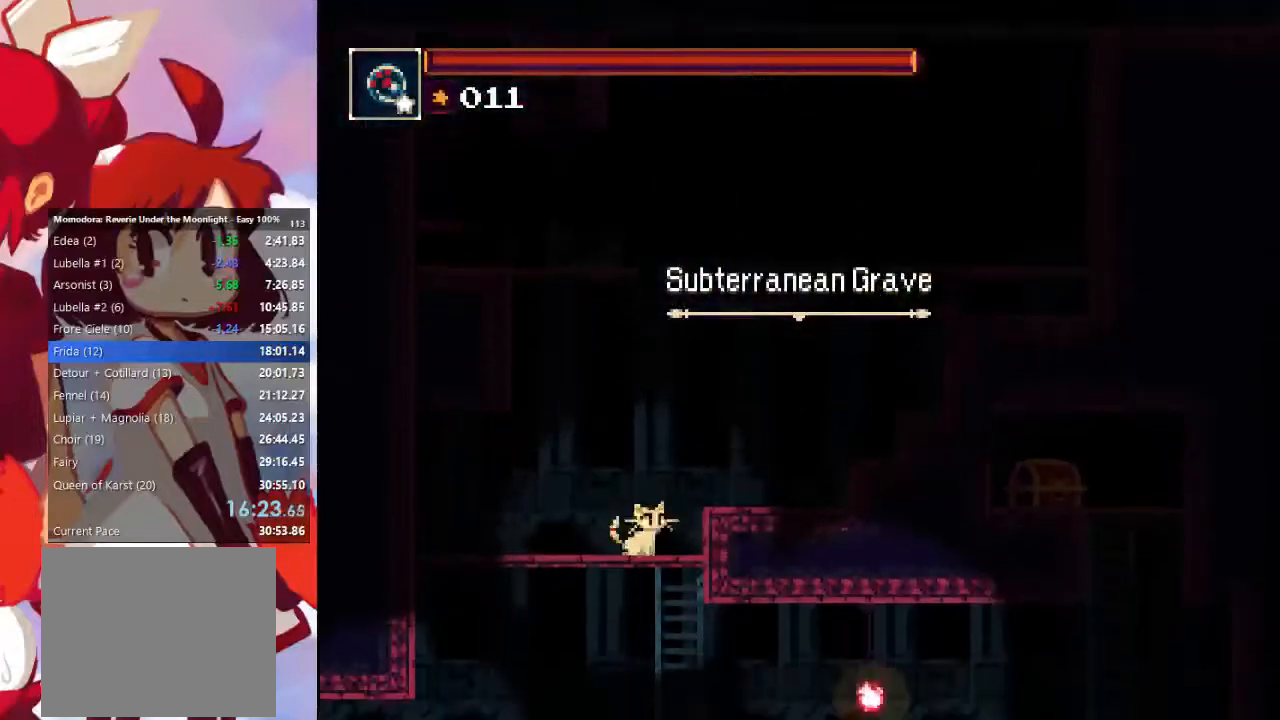
{"dt_ms": 500, "buttons": [], "left_stick": "right", "right_stick": "center", "events": [[100, "CROSS", "down"], [200, "CROSS", "up"], [400, "left_stick", "right"]]}
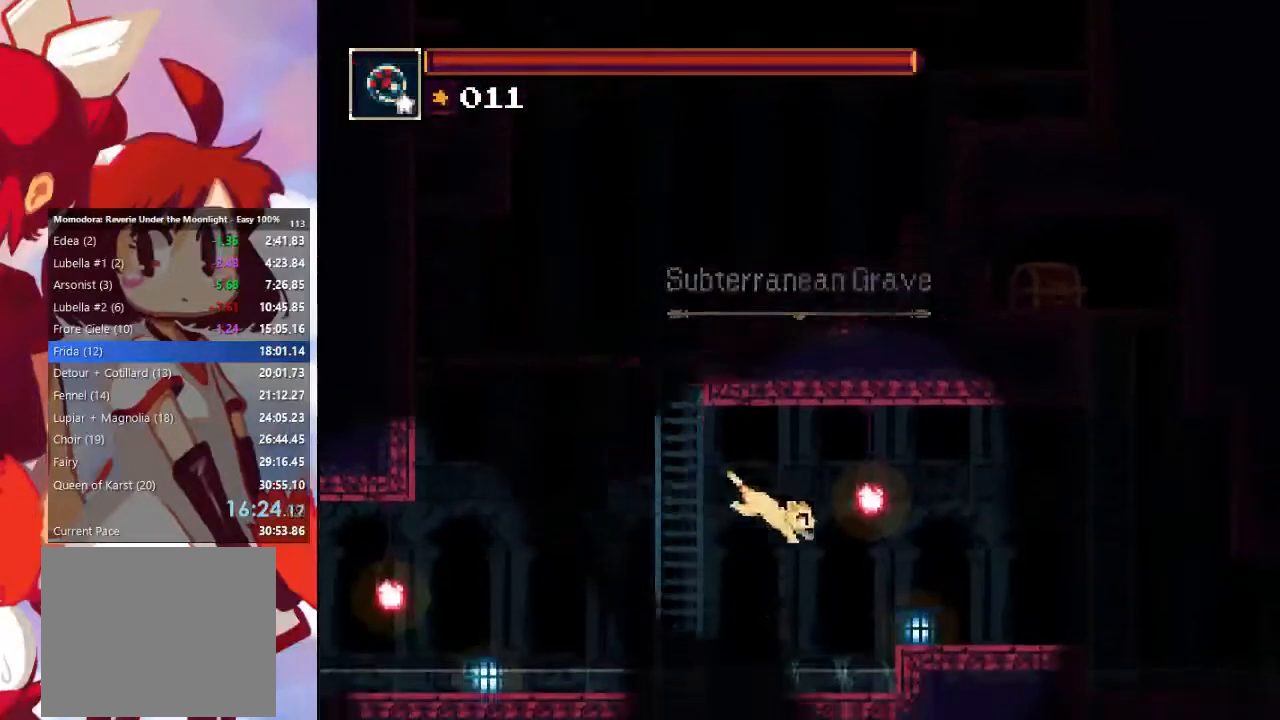
{"dt_ms": 500, "buttons": [], "left_stick": "right", "right_stick": "center", "events": [[100, "CROSS", "down"], [133, "CROSS", "up"]]}
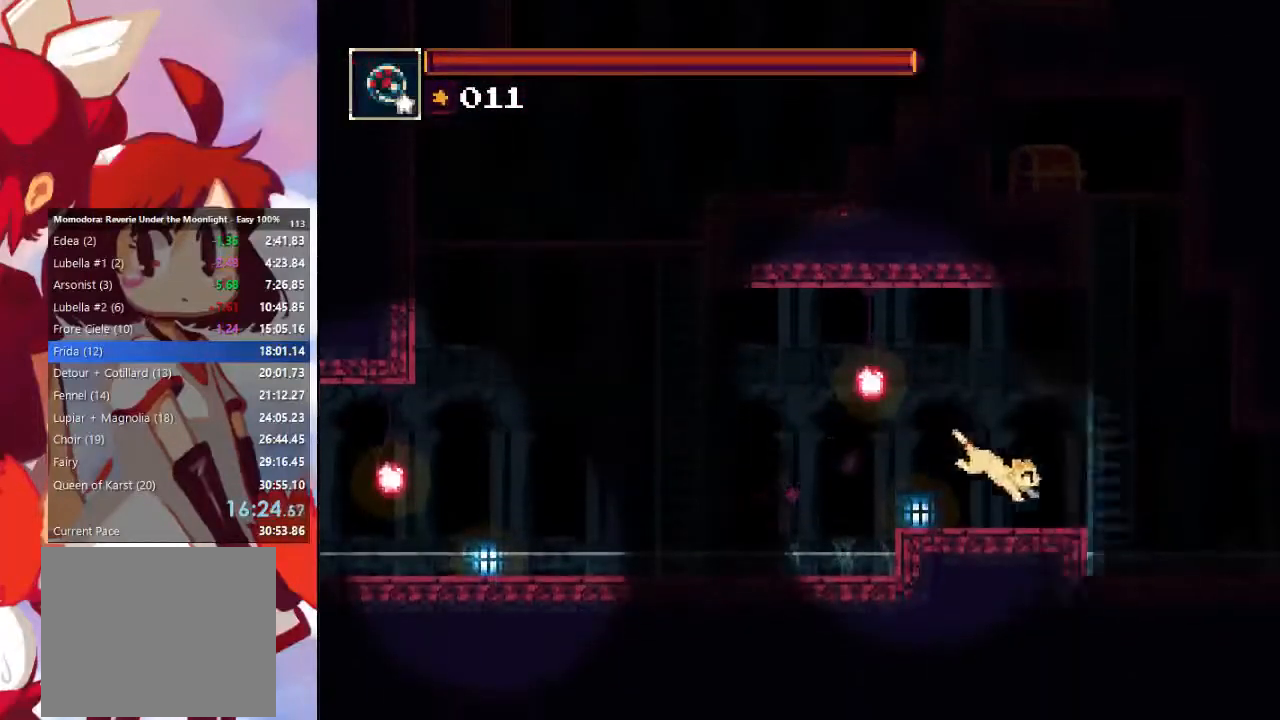
{"dt_ms": 500, "buttons": [], "left_stick": "center", "right_stick": "center", "events": [[133, "TRIANGLE", "down"], [233, "left_stick", "center"], [333, "TRIANGLE", "up"]]}
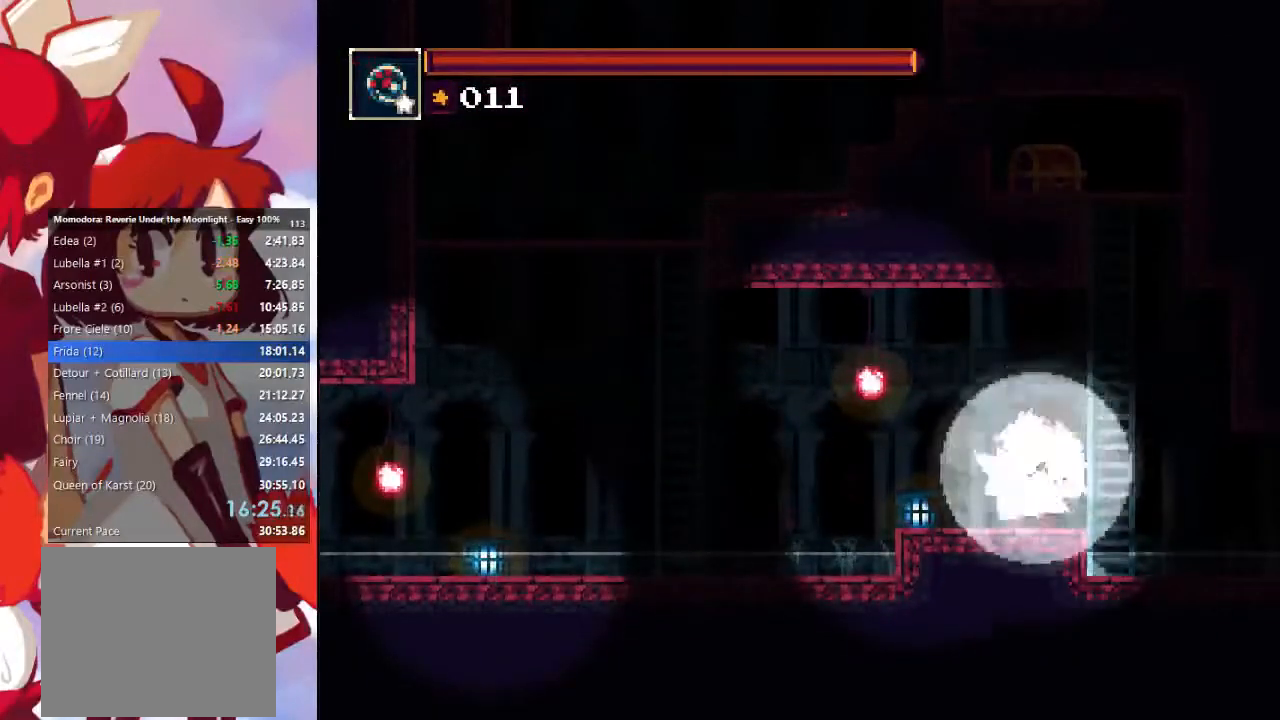
{"dt_ms": 500, "buttons": ["CROSS"], "left_stick": "right", "right_stick": "center", "events": [[67, "CROSS", "down"], [167, "left_stick", "right"], [433, "CROSS", "up"], [500, "CROSS", "down"]]}
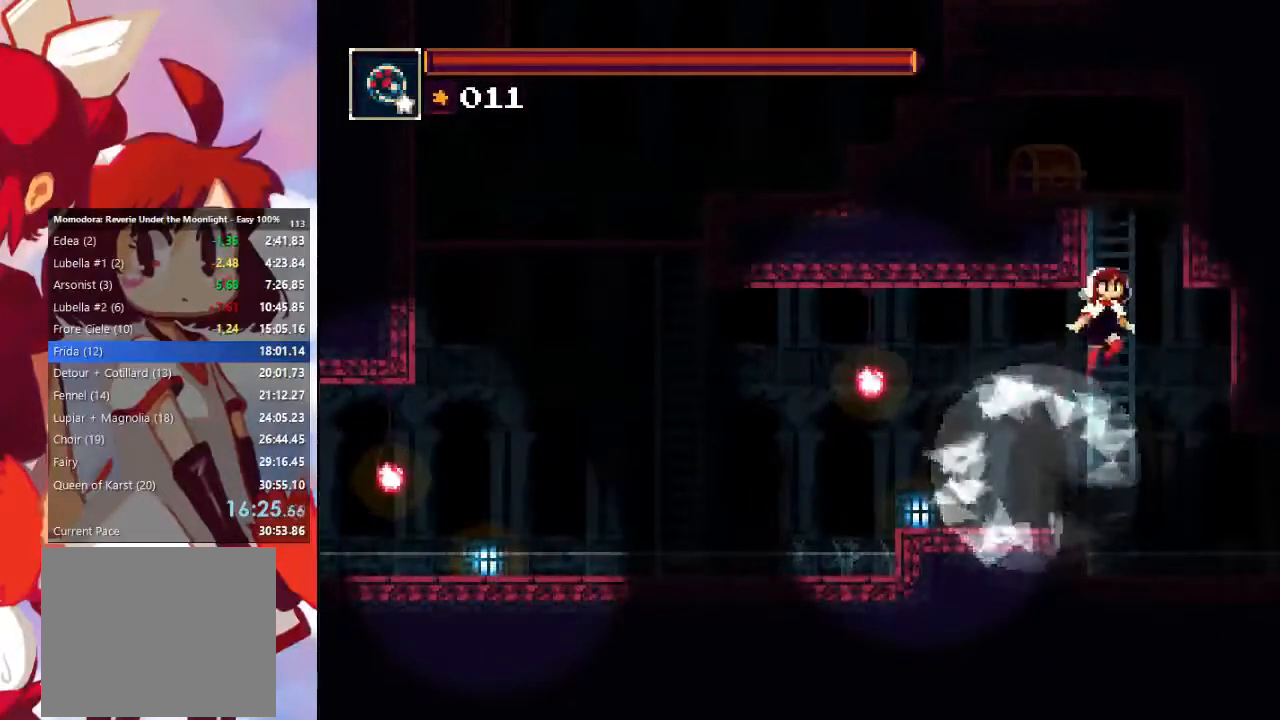
{"dt_ms": 1000, "buttons": ["SQUARE"], "left_stick": "right", "right_stick": "center"}
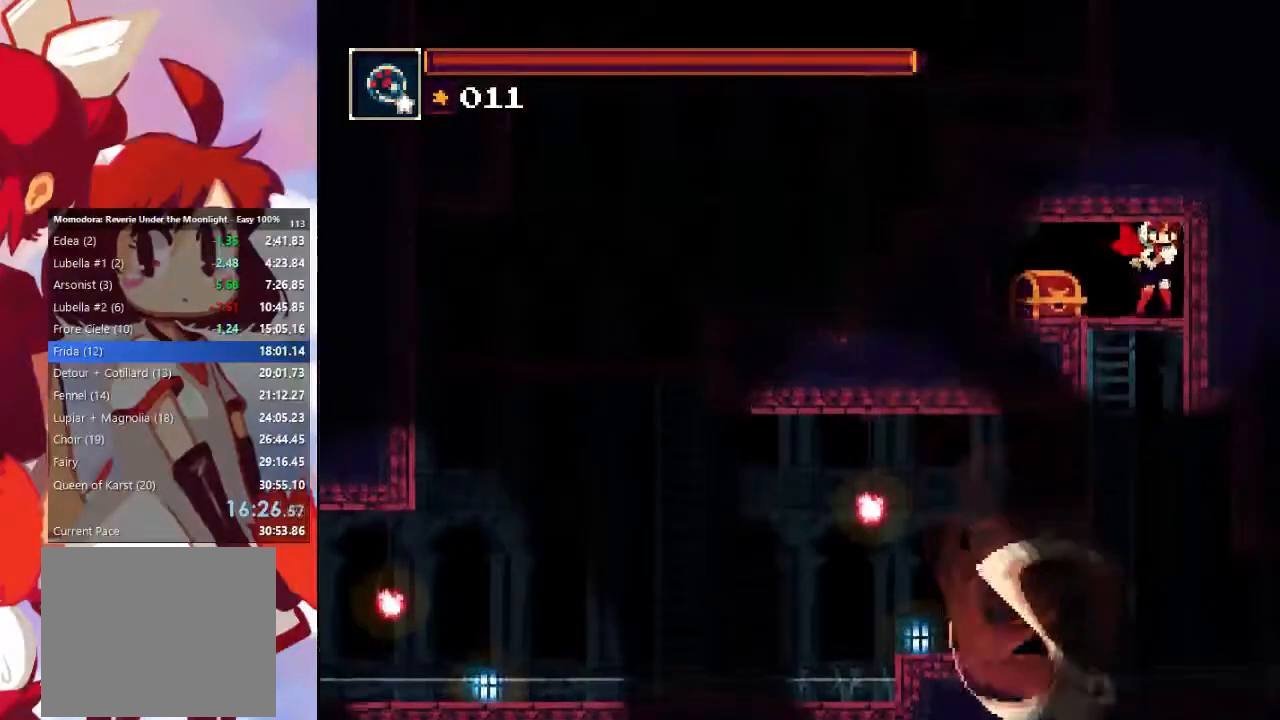
{"dt_ms": 500, "buttons": ["CIRCLE"], "left_stick": "right", "right_stick": "center", "events": [[100, "SQUARE", "up"], [367, "CIRCLE", "down"]]}
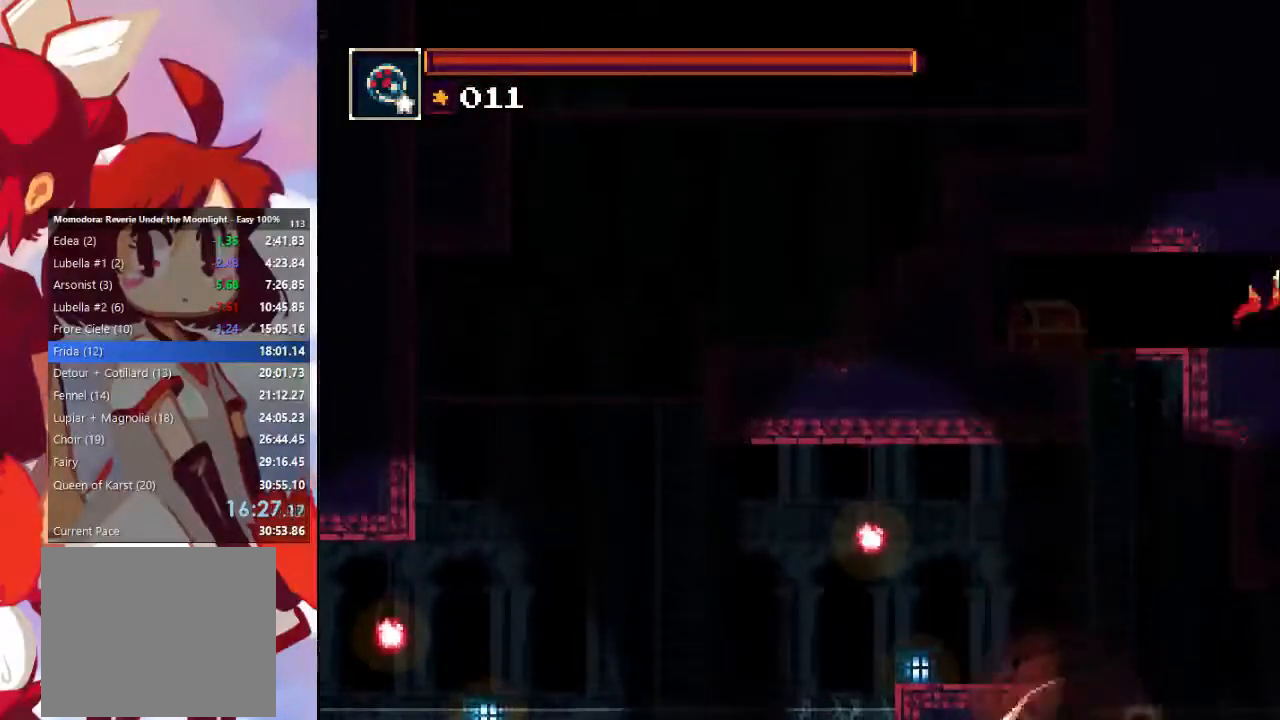
{"dt_ms": 500, "buttons": ["TRIANGLE"], "left_stick": "right", "right_stick": "center", "events": [[33, "CIRCLE", "up"], [467, "TRIANGLE", "down"]]}